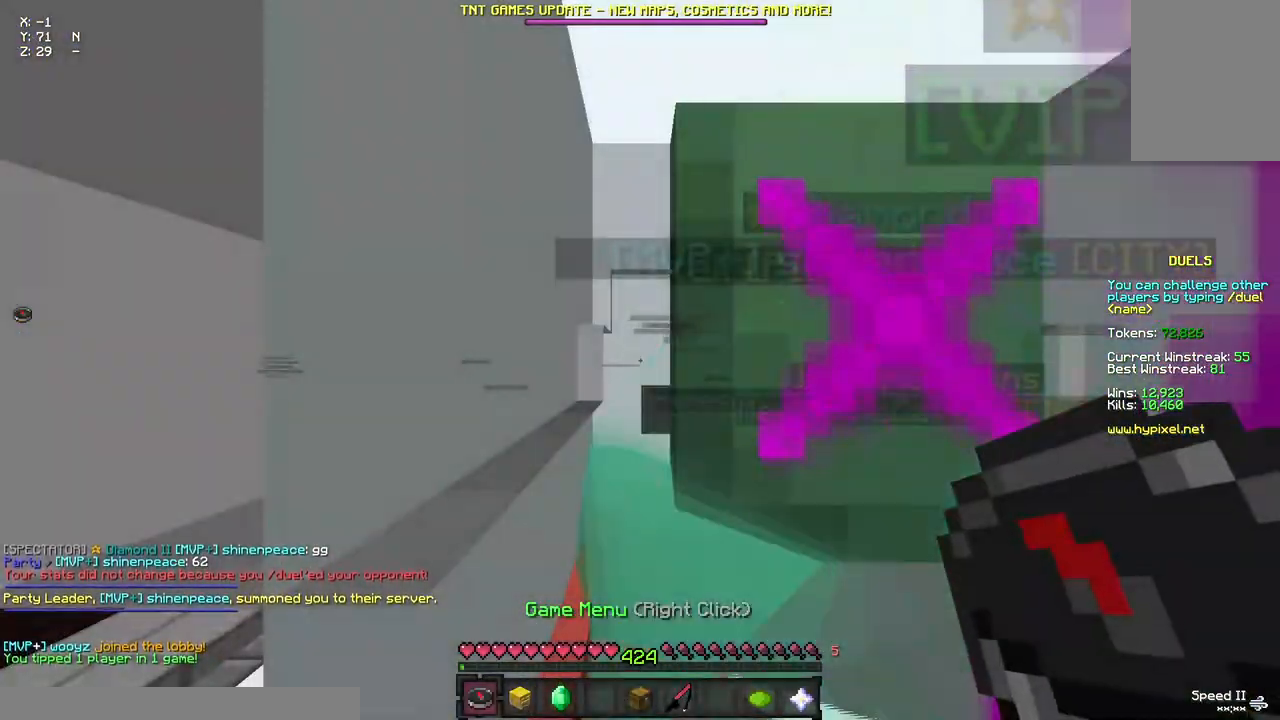
Gameplay with keyboard and mouse; each line is a JSON object with the keys and mouse buttons held at the frame after it. "events" lists presses ("down") and releases ("up") of "a", "d", "s", "space", "w", "mouse_left" and "mouse_right" between this image and that frame as [ms after this image, input, new state], when the widget could be followed in between. "mouse_left", "mouse_right" = the "left", "right" buttons of the "mouse" list. No other keys are recorded. Fast repeated clicks can show as one long hold. Mouse movement is not recorded.
{"keys": [], "mouse": [], "events": []}
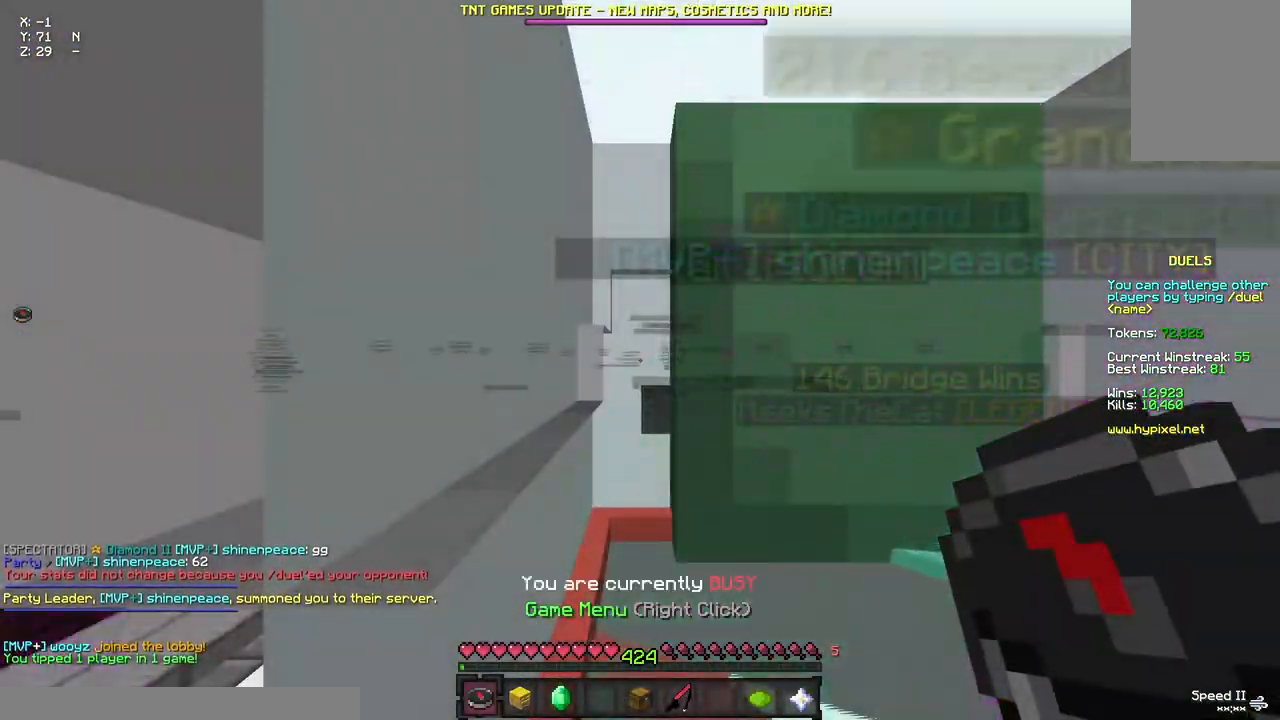
{"keys": [], "mouse": [], "events": [[150, "mouse_left", "down"], [217, "mouse_left", "up"]]}
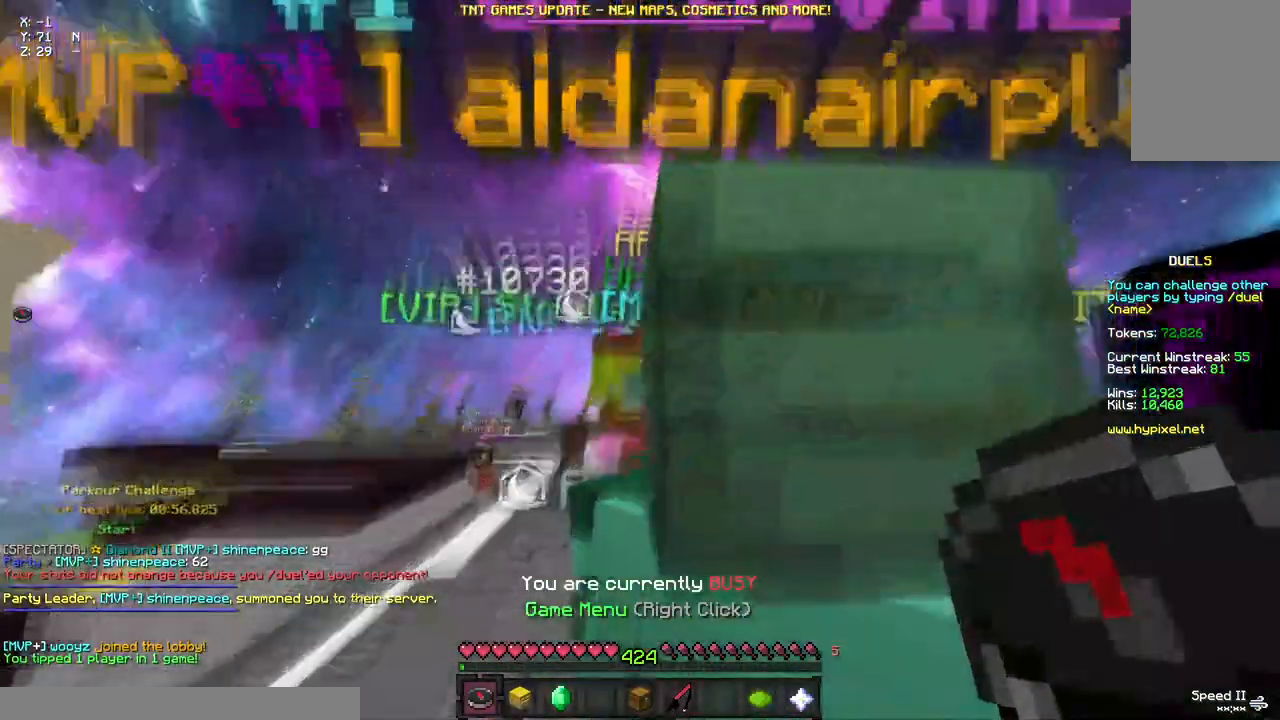
{"keys": [], "mouse": [], "events": []}
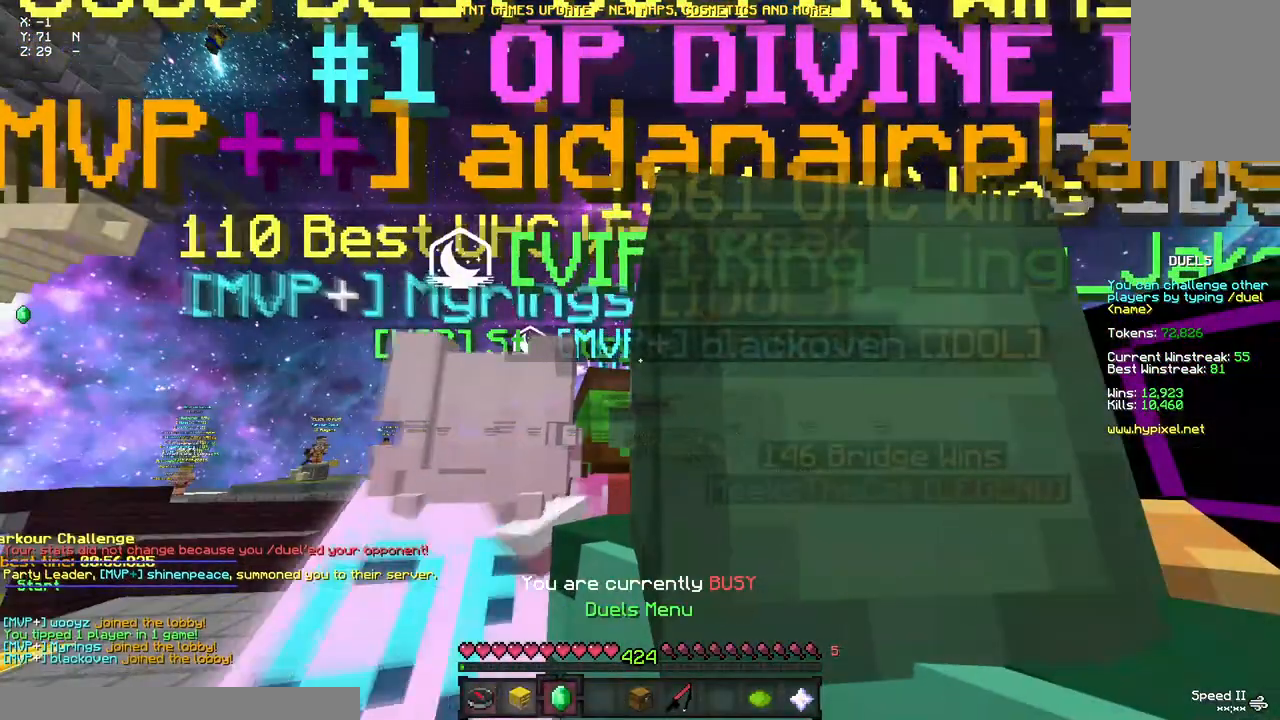
{"keys": [], "mouse": [], "events": []}
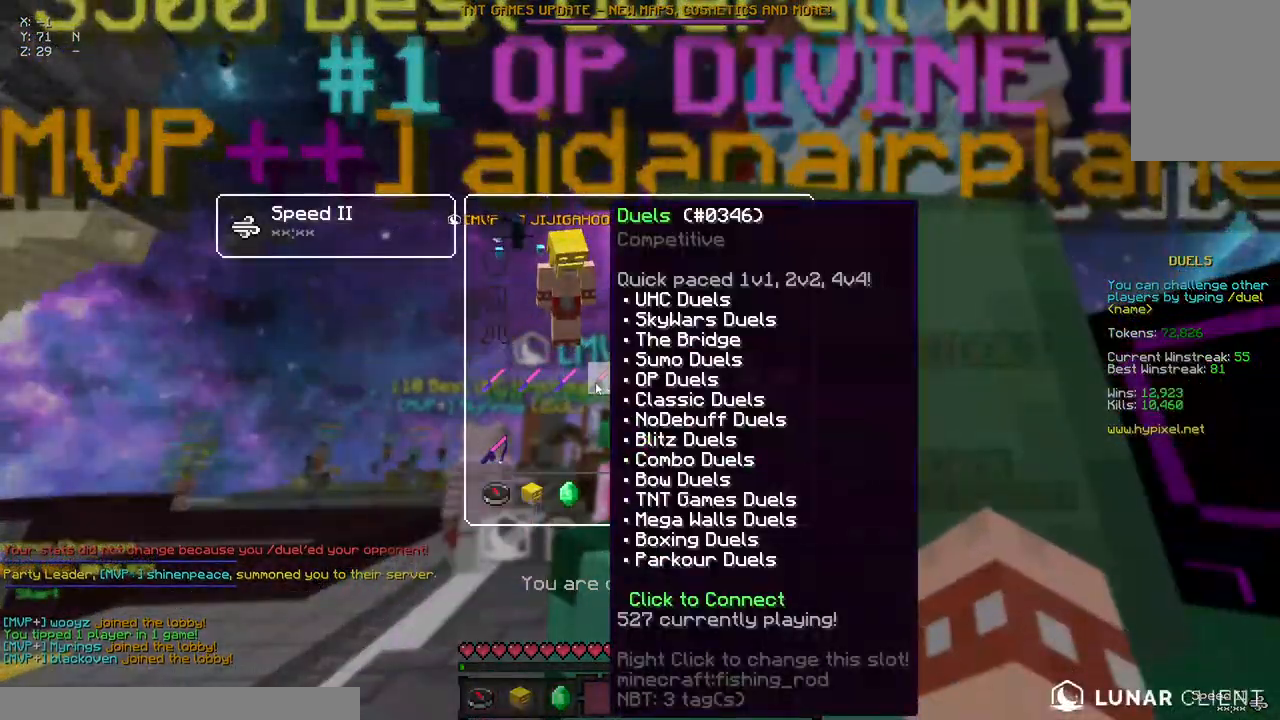
{"keys": [], "mouse": [], "events": []}
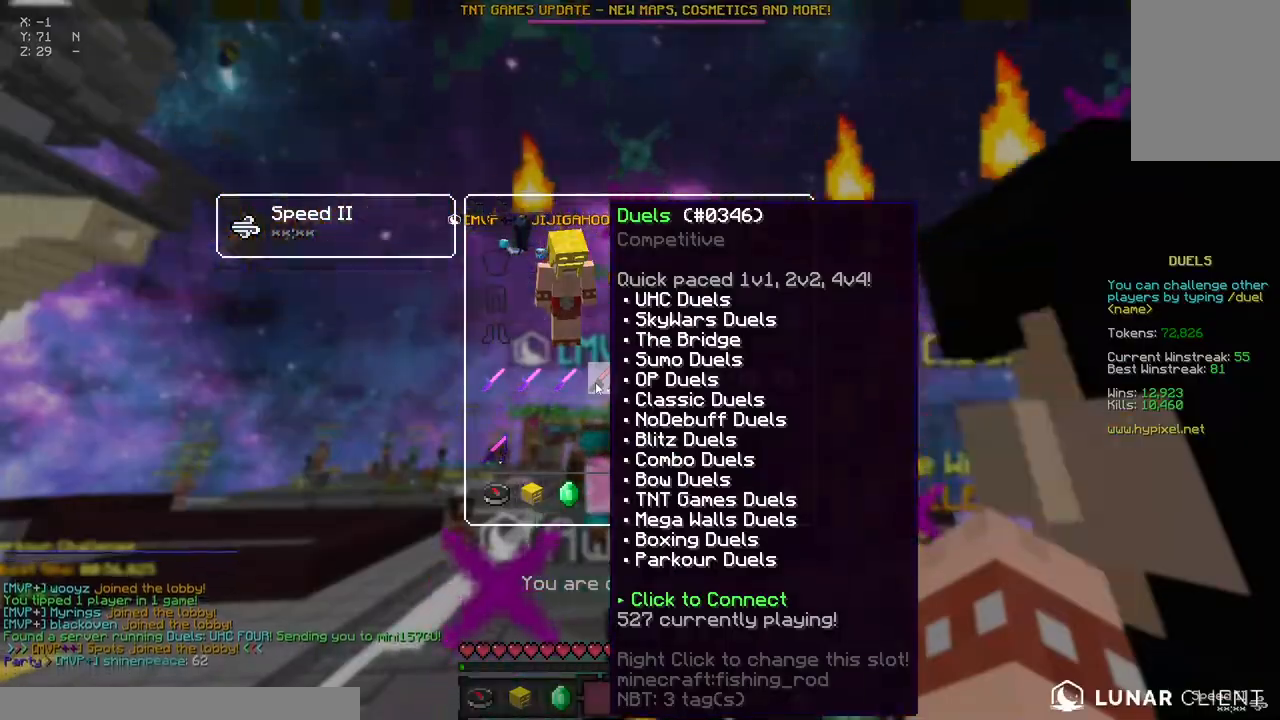
{"keys": ["w"], "mouse": []}
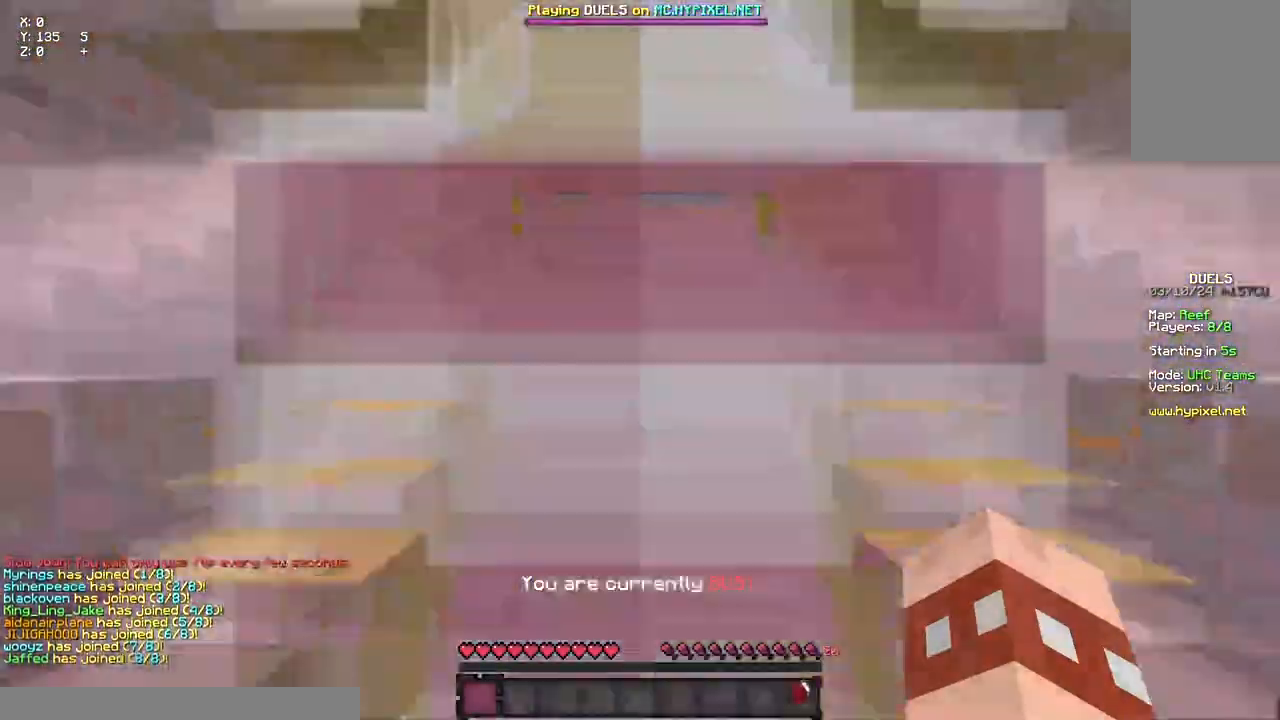
{"keys": ["d", "w"], "mouse": [], "events": [[400, "d", "down"]]}
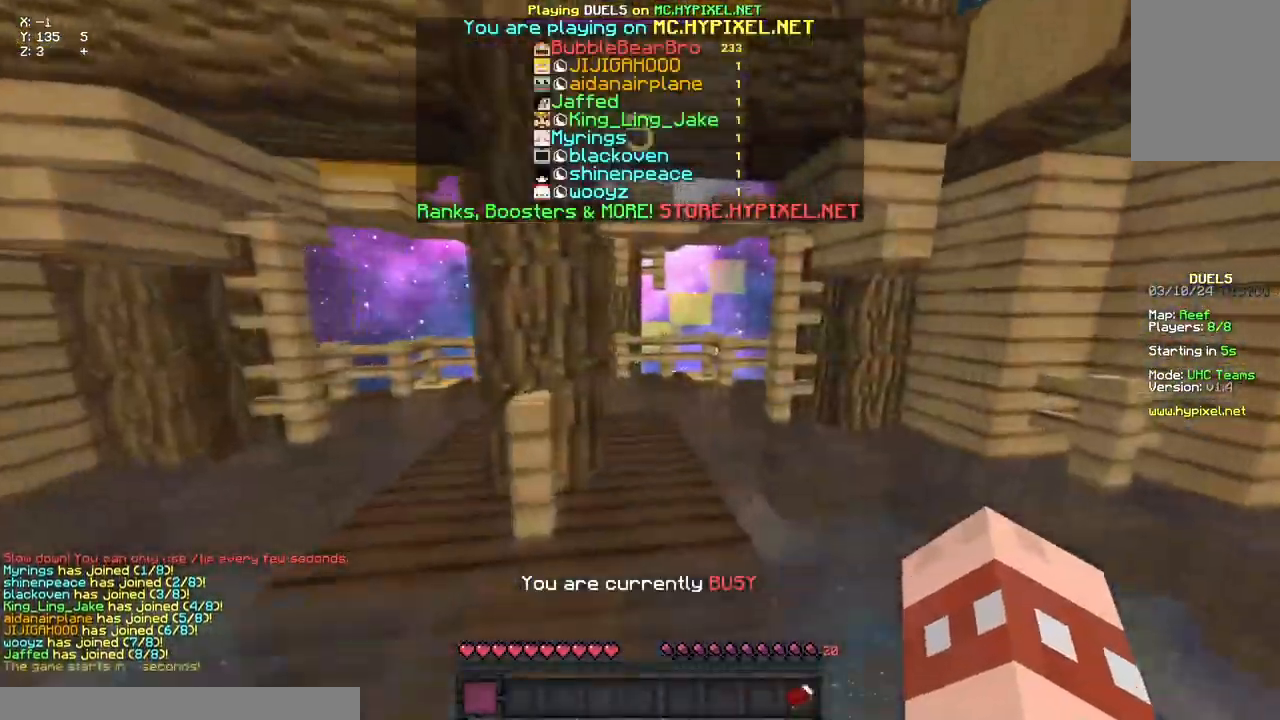
{"keys": [], "mouse": [], "events": [[117, "d", "up"], [167, "mouse_left", "down"], [167, "space", "down"], [217, "mouse_right", "down"], [333, "mouse_right", "up"], [383, "mouse_left", "up"], [383, "space", "up"], [383, "w", "up"]]}
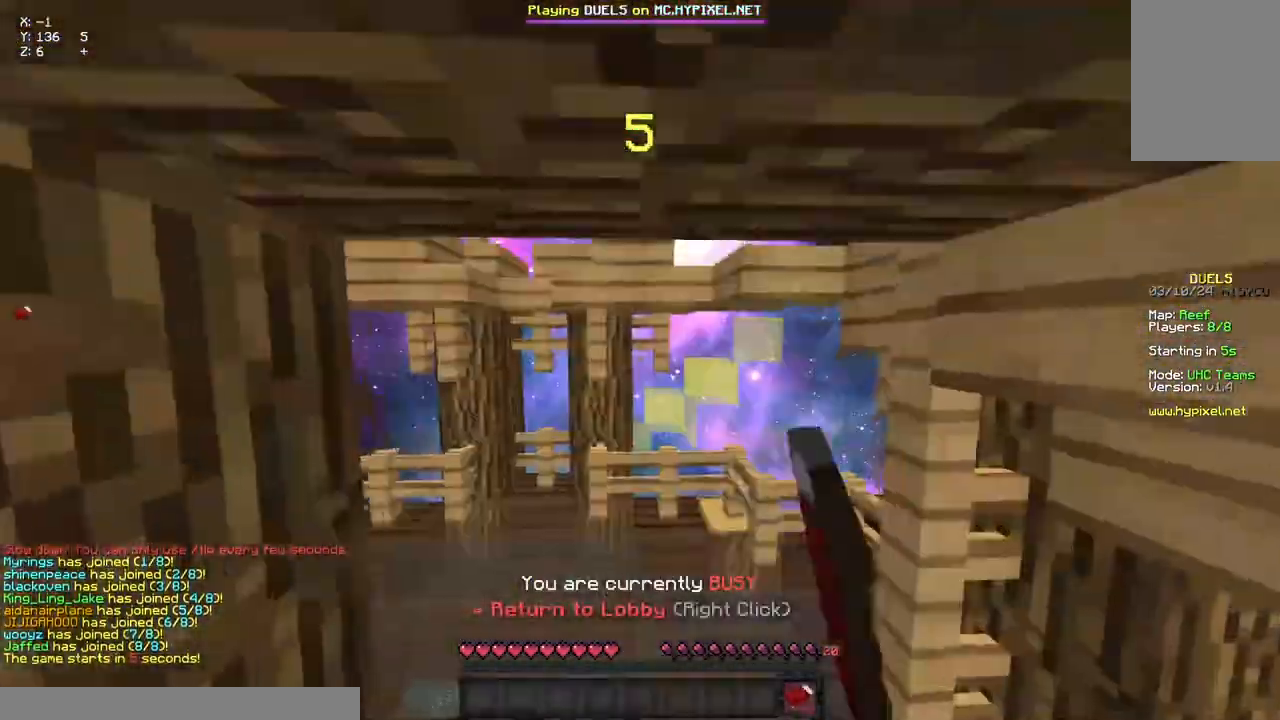
{"keys": [], "mouse": [], "events": [[50, "w", "down"], [200, "mouse_left", "down"], [200, "mouse_right", "down"], [200, "space", "down"], [433, "mouse_left", "up"], [433, "mouse_right", "up"], [433, "space", "up"], [433, "w", "up"]]}
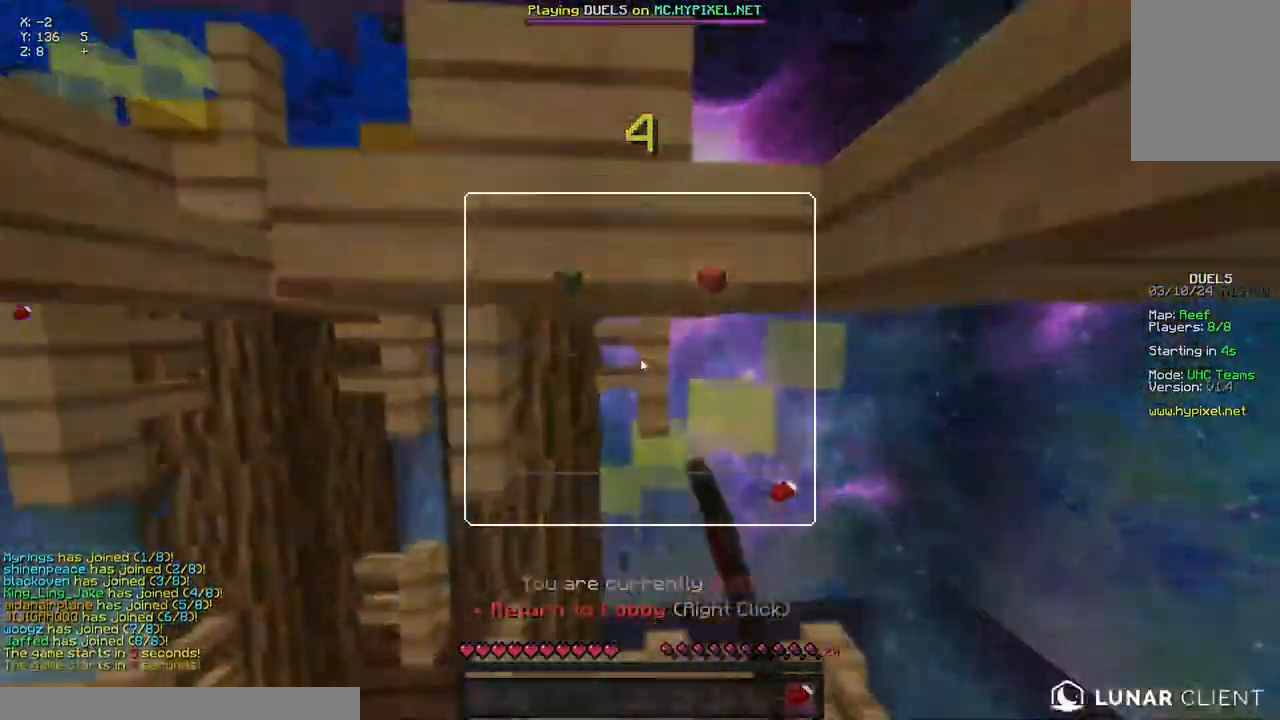
{"keys": ["w"], "mouse": [], "events": [[83, "w", "down"]]}
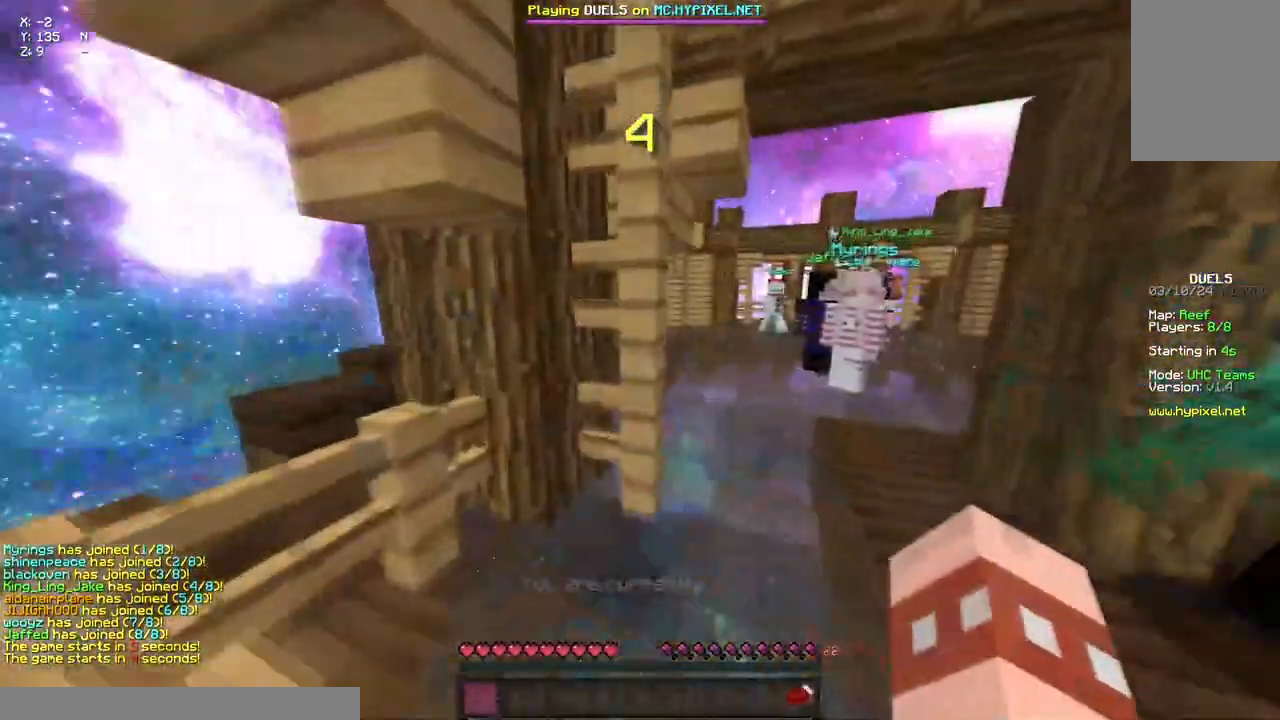
{"keys": ["w"], "mouse": [], "events": [[17, "d", "down"], [300, "d", "up"]]}
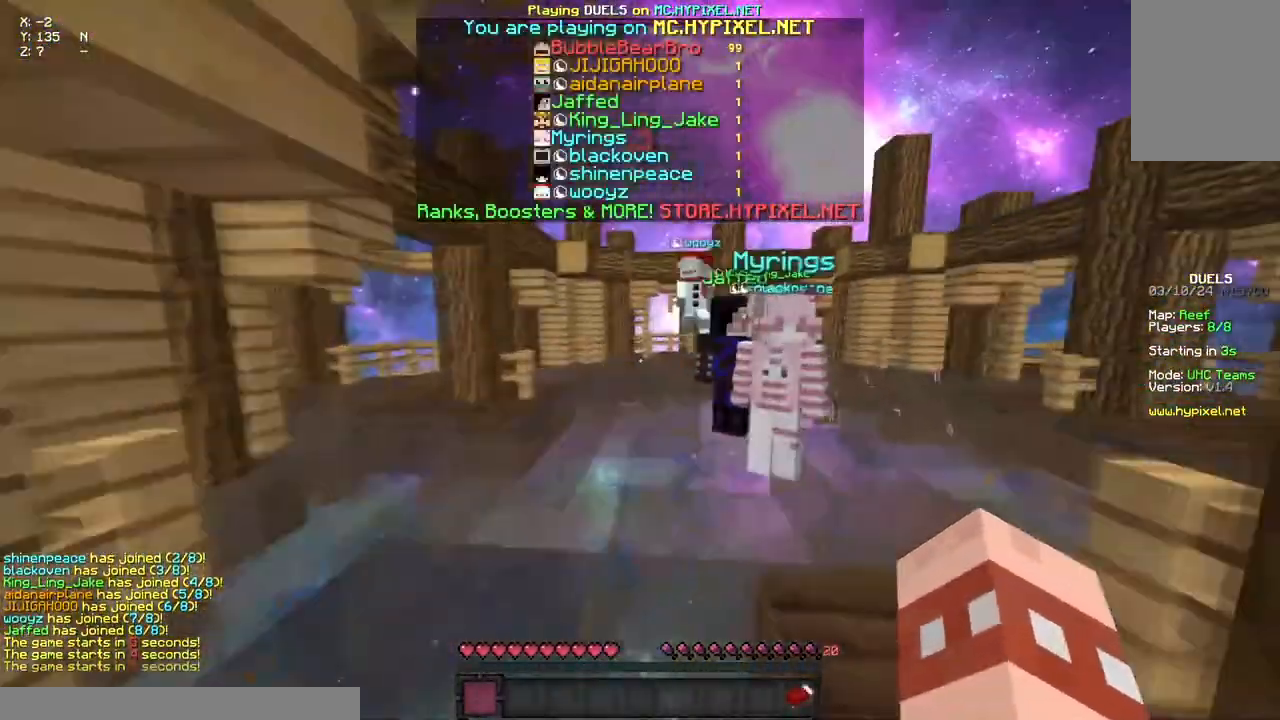
{"keys": ["space", "w"], "mouse": [], "events": [[67, "mouse_left", "down"], [133, "space", "down"], [183, "mouse_left", "up"], [233, "mouse_left", "down"], [300, "mouse_left", "up"], [350, "mouse_left", "down"], [400, "mouse_left", "up"]]}
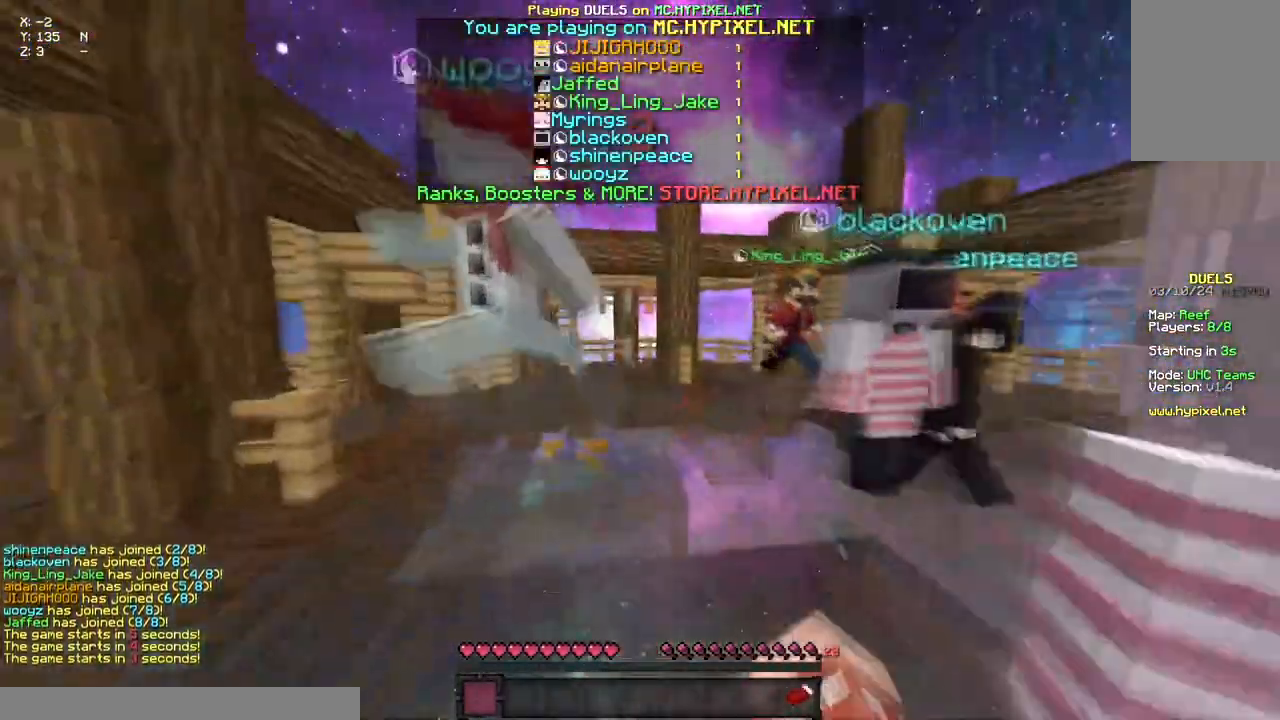
{"keys": ["space", "w"], "mouse": [], "events": []}
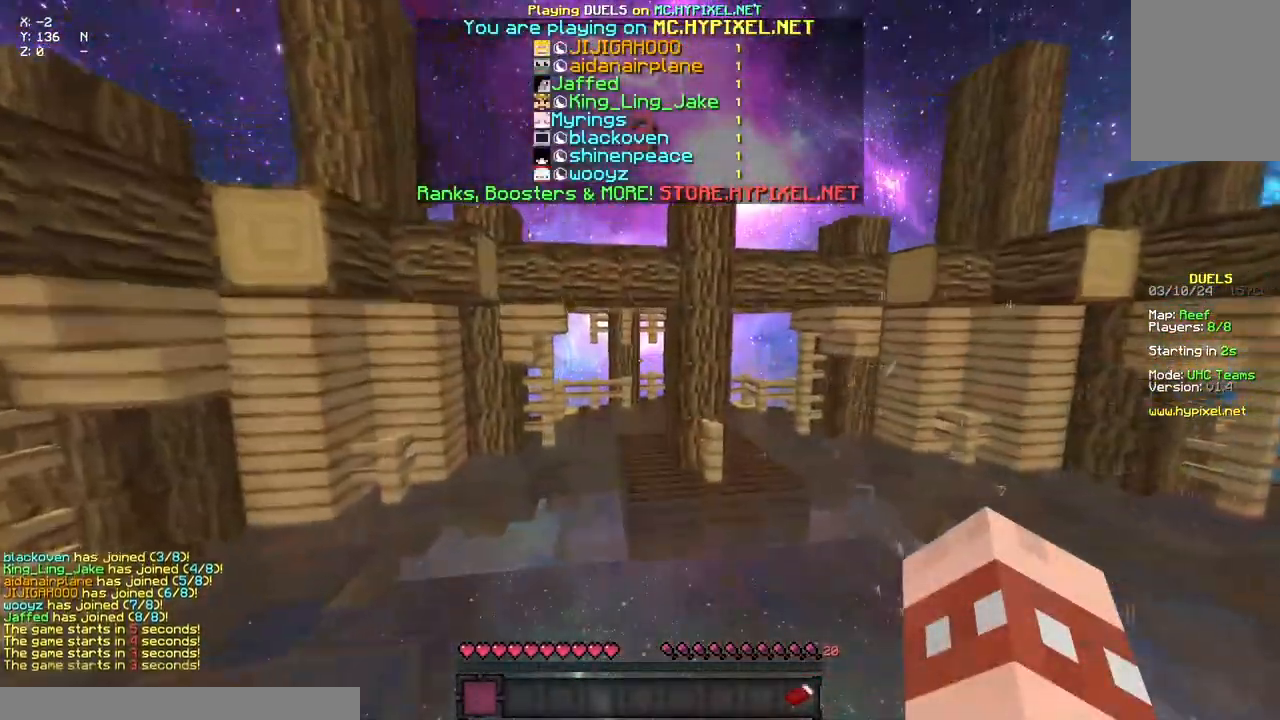
{"keys": ["space", "w"], "mouse": [], "events": []}
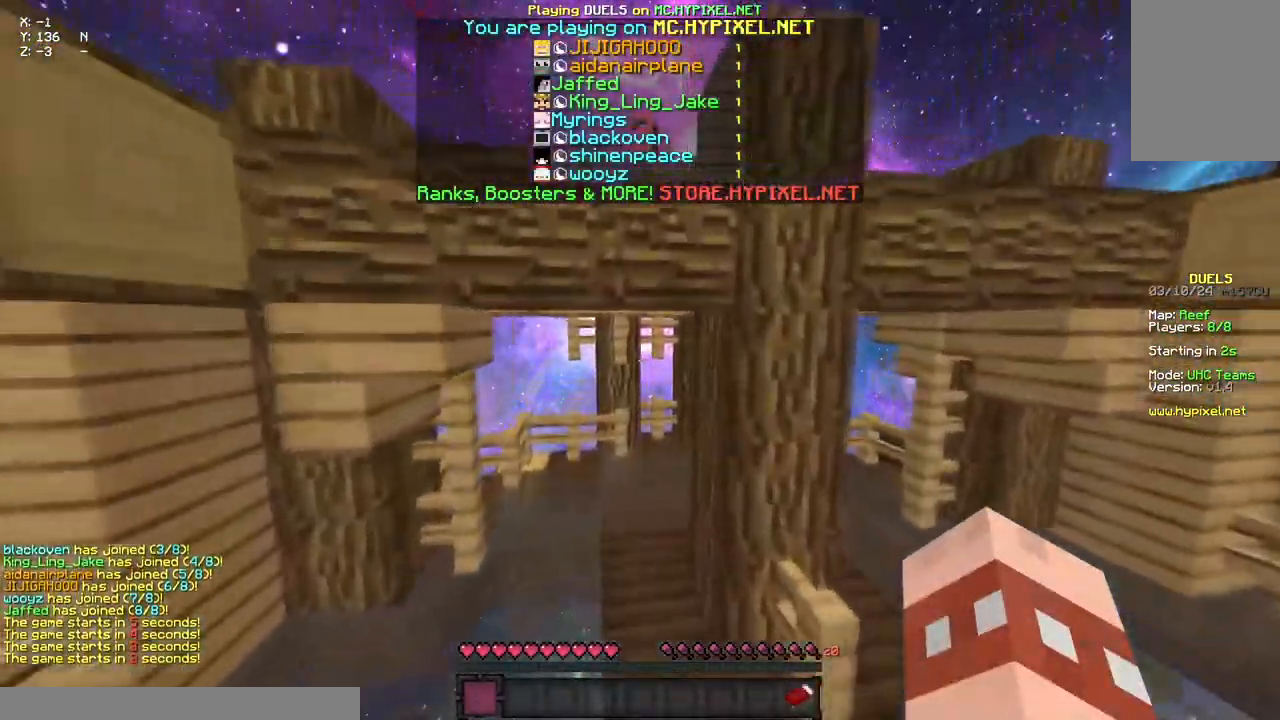
{"keys": ["space", "w"], "mouse": [], "events": []}
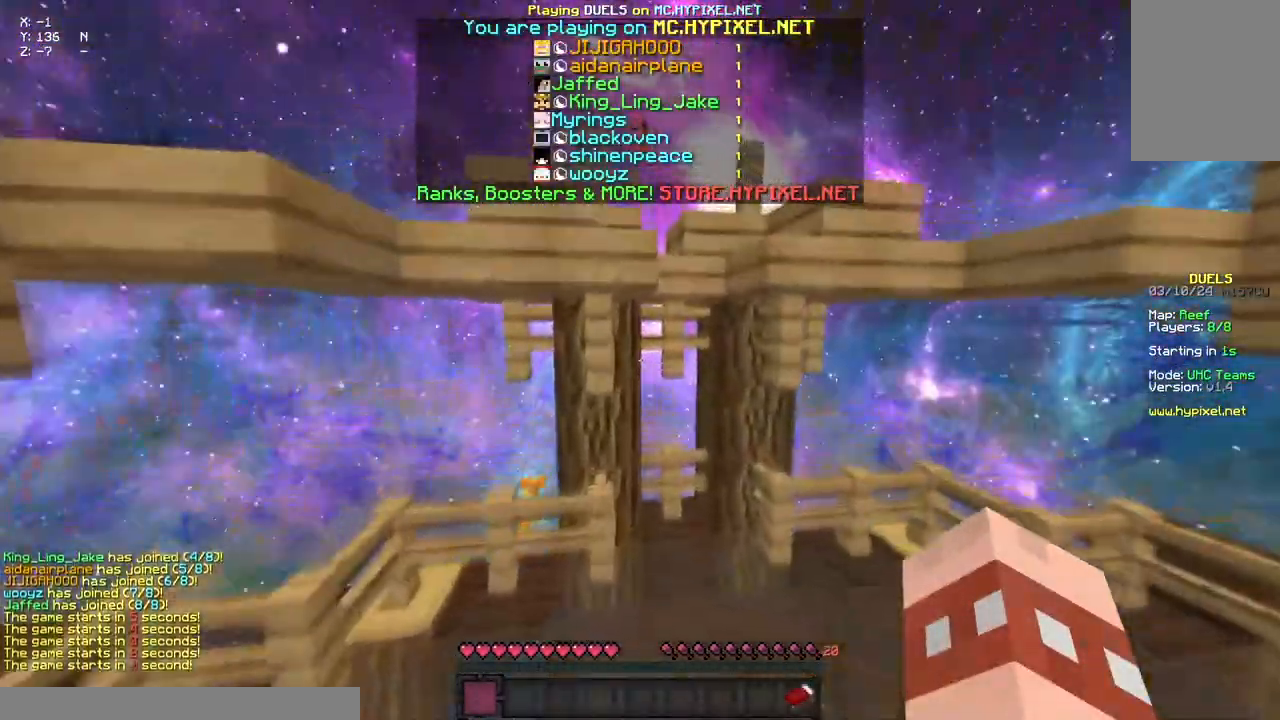
{"keys": ["space", "w"], "mouse": [], "events": []}
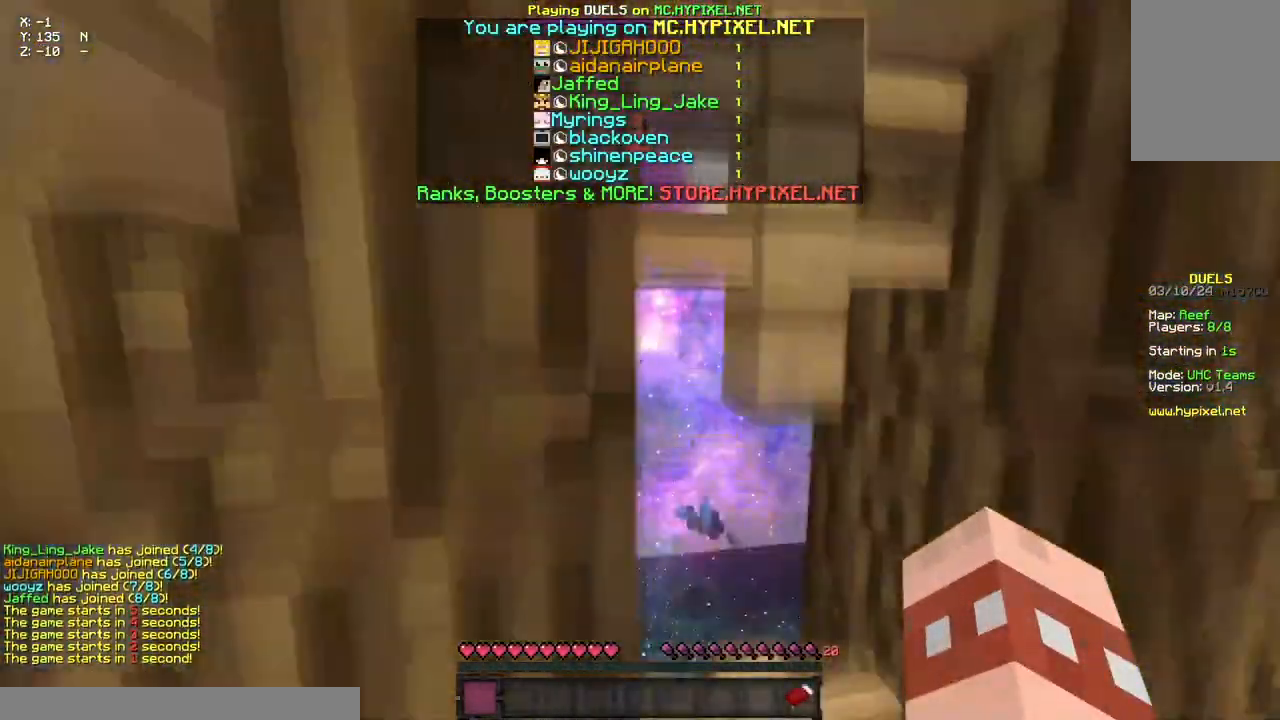
{"keys": ["space", "w"], "mouse": [], "events": []}
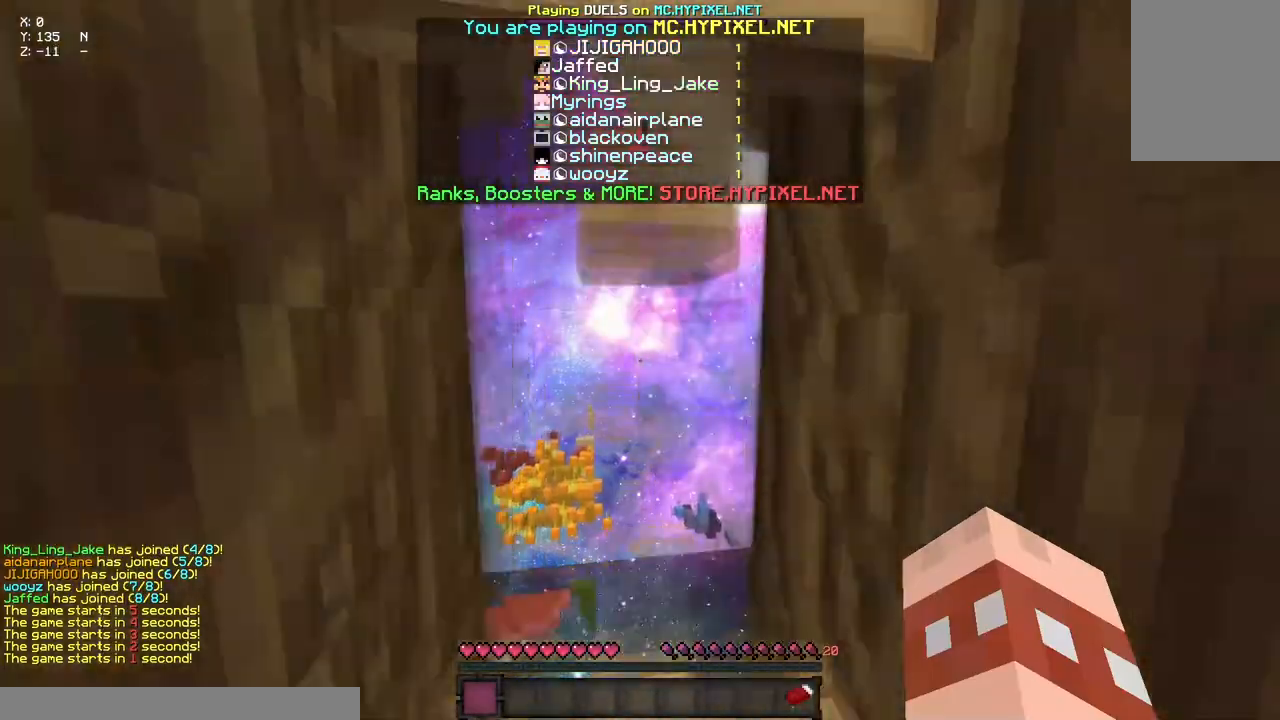
{"keys": ["space", "w"], "mouse": [], "events": []}
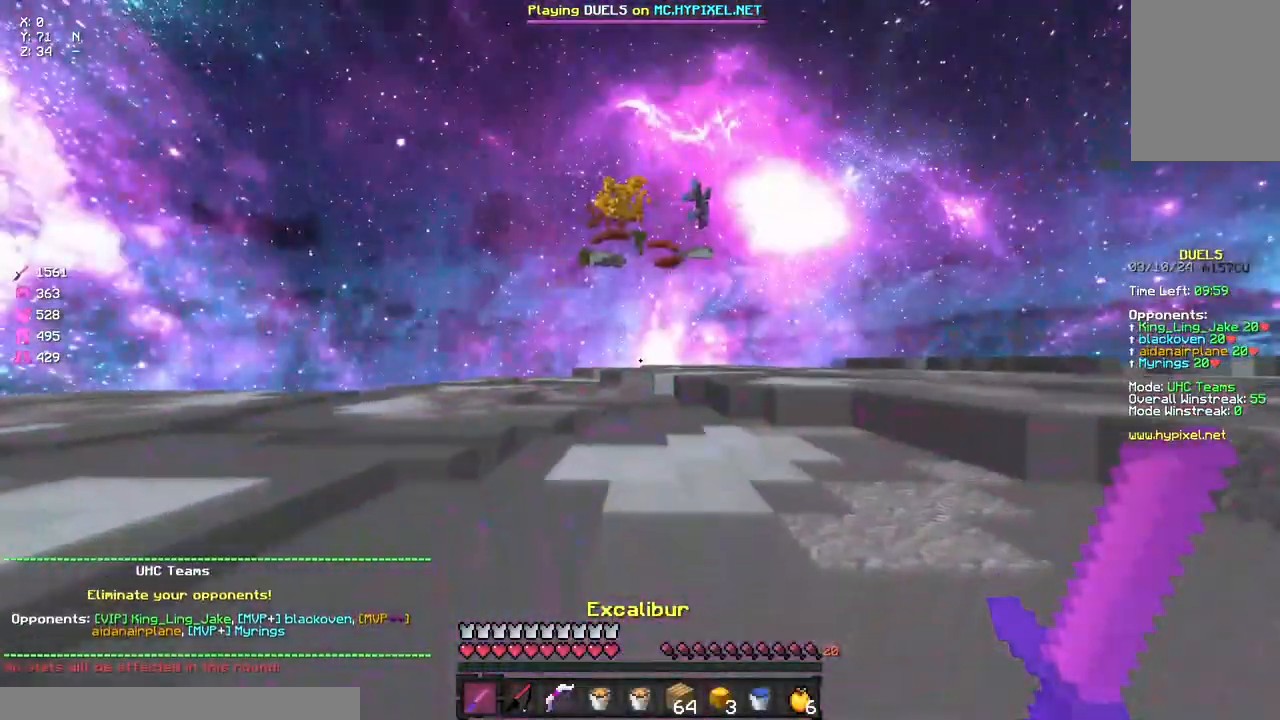
{"keys": ["a", "space", "w"], "mouse": [], "events": [[83, "a", "down"]]}
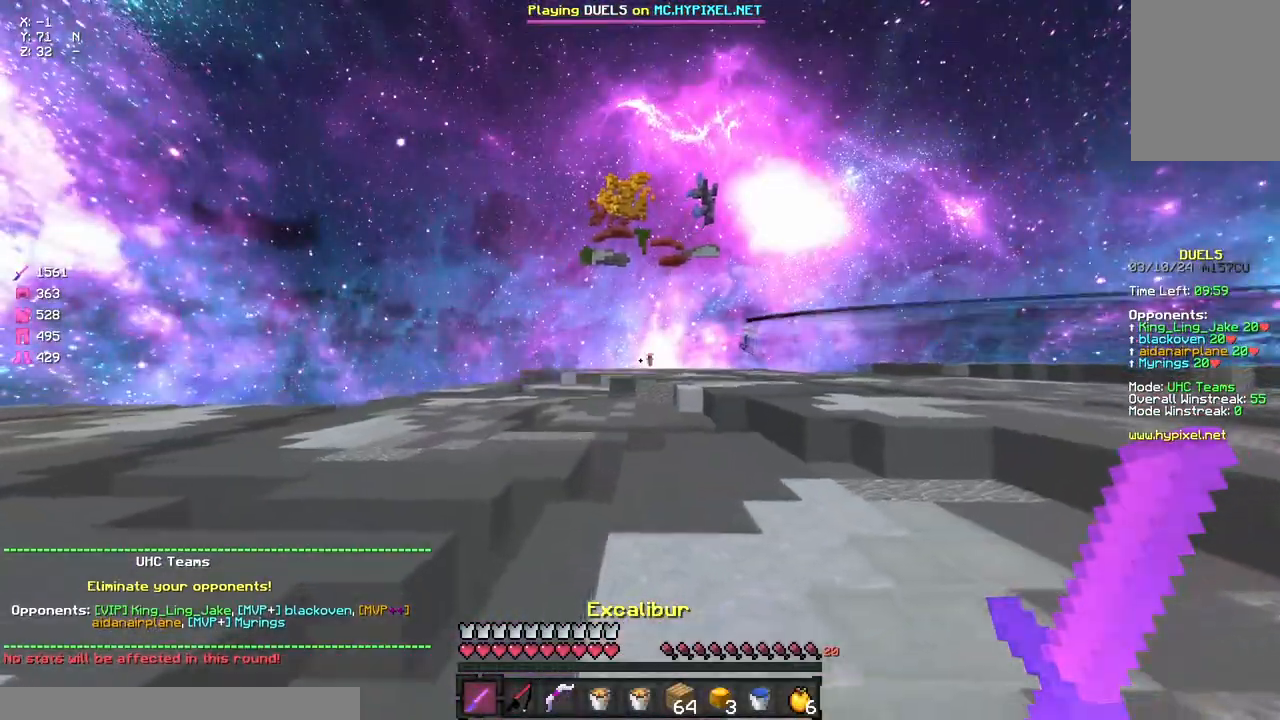
{"keys": ["space", "w"], "mouse": [], "events": [[233, "mouse_left", "down"], [283, "space", "up"], [350, "mouse_left", "up"], [400, "a", "up"], [400, "space", "down"]]}
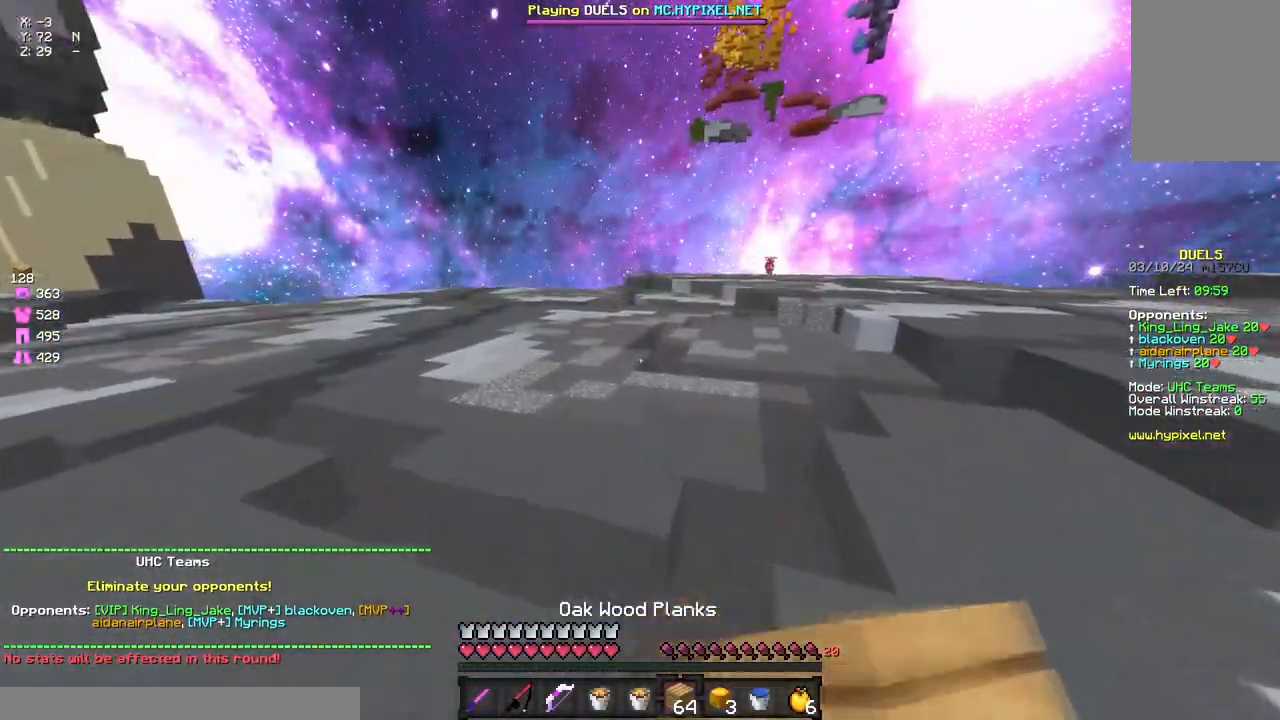
{"keys": ["space", "w"], "mouse": [], "events": [[67, "mouse_left", "down"], [117, "mouse_left", "up"], [283, "mouse_left", "down"], [400, "mouse_left", "up"]]}
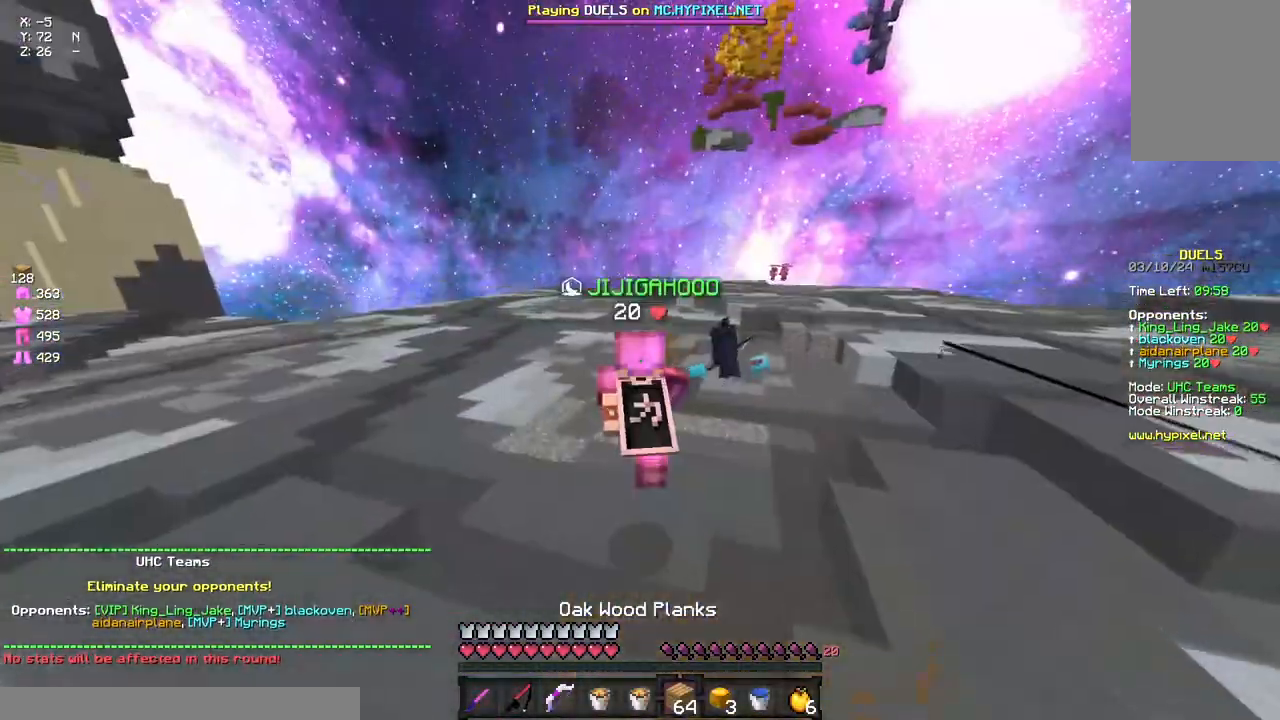
{"keys": ["space", "w"], "mouse": [], "events": [[167, "mouse_left", "down"], [217, "mouse_left", "up"], [383, "mouse_left", "down"], [500, "mouse_left", "up"]]}
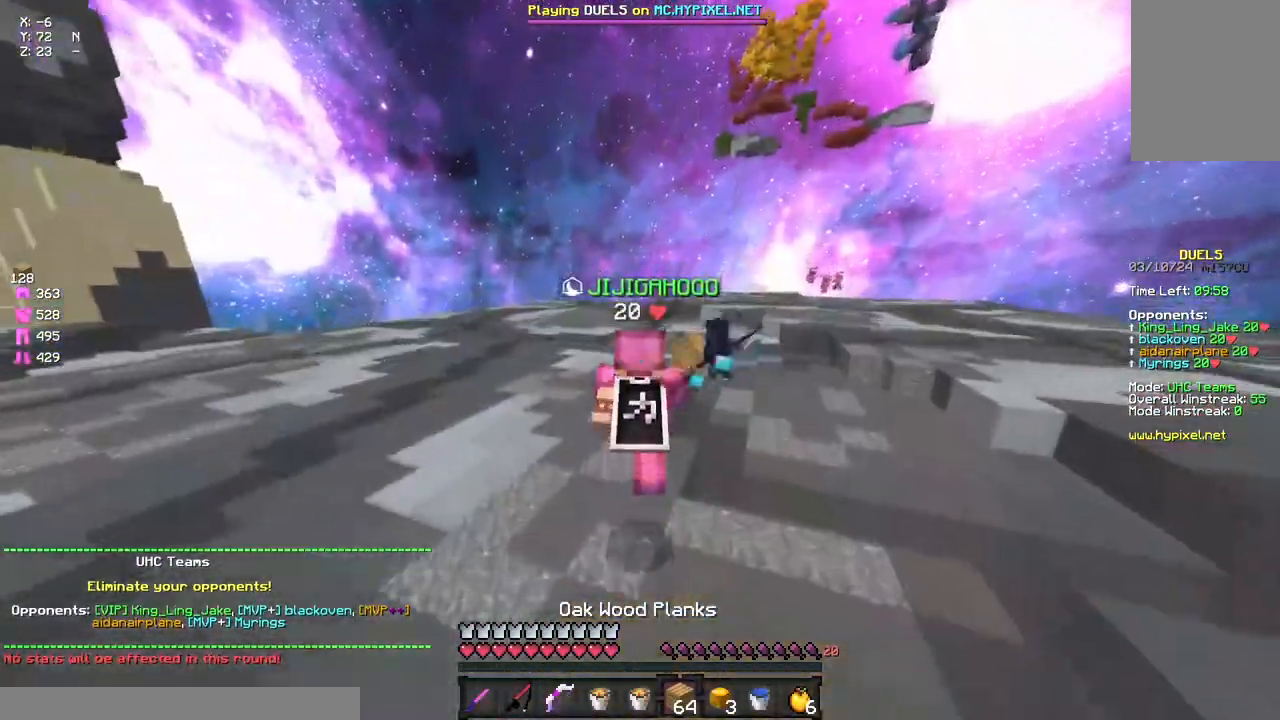
{"keys": ["space", "w"], "mouse": ["left"], "events": [[267, "mouse_left", "down"], [383, "mouse_left", "up"], [433, "mouse_left", "down"]]}
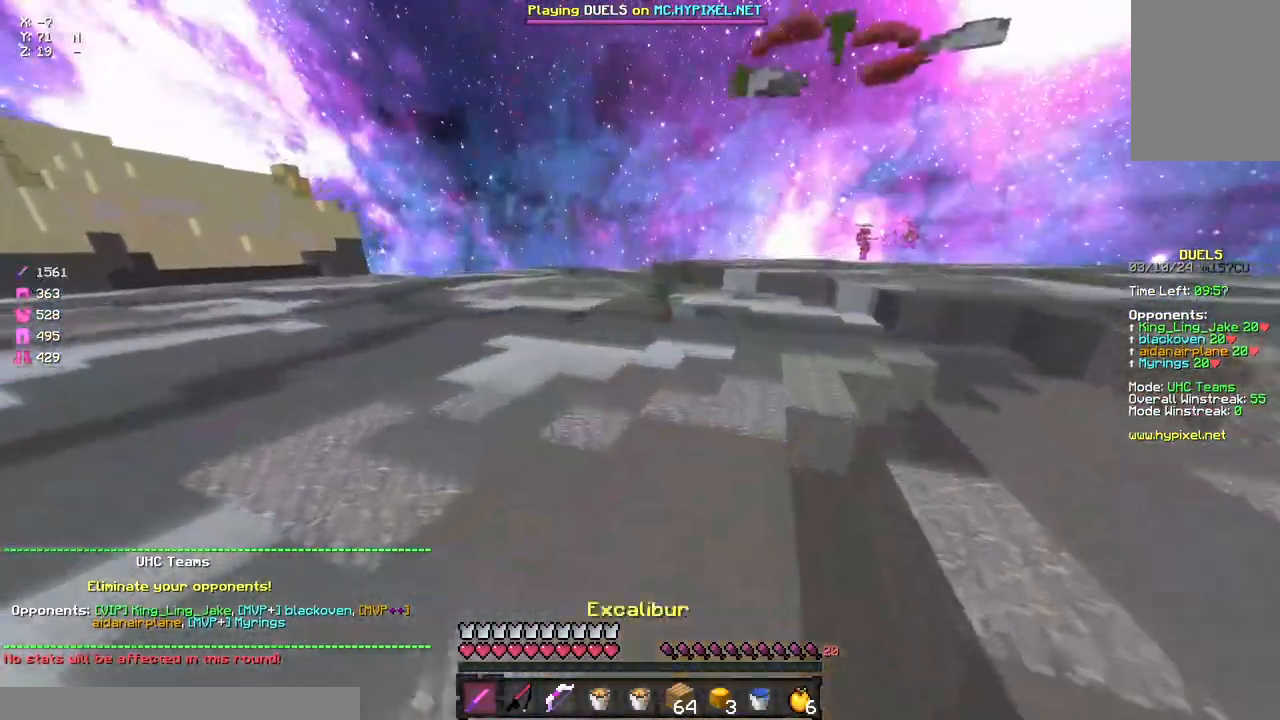
{"keys": ["a", "space", "w"], "mouse": ["left"], "events": [[267, "a", "down"]]}
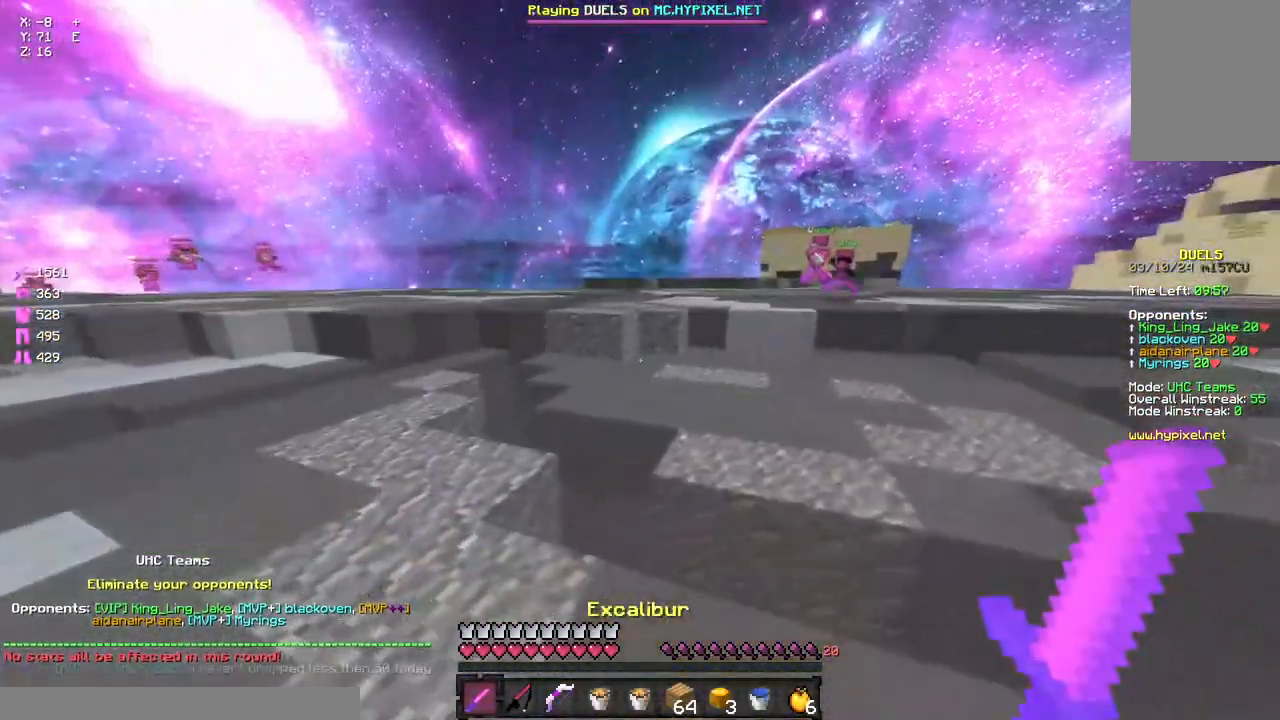
{"keys": ["a", "space", "w"], "mouse": ["left"], "events": [[150, "mouse_left", "up"], [367, "mouse_left", "down"]]}
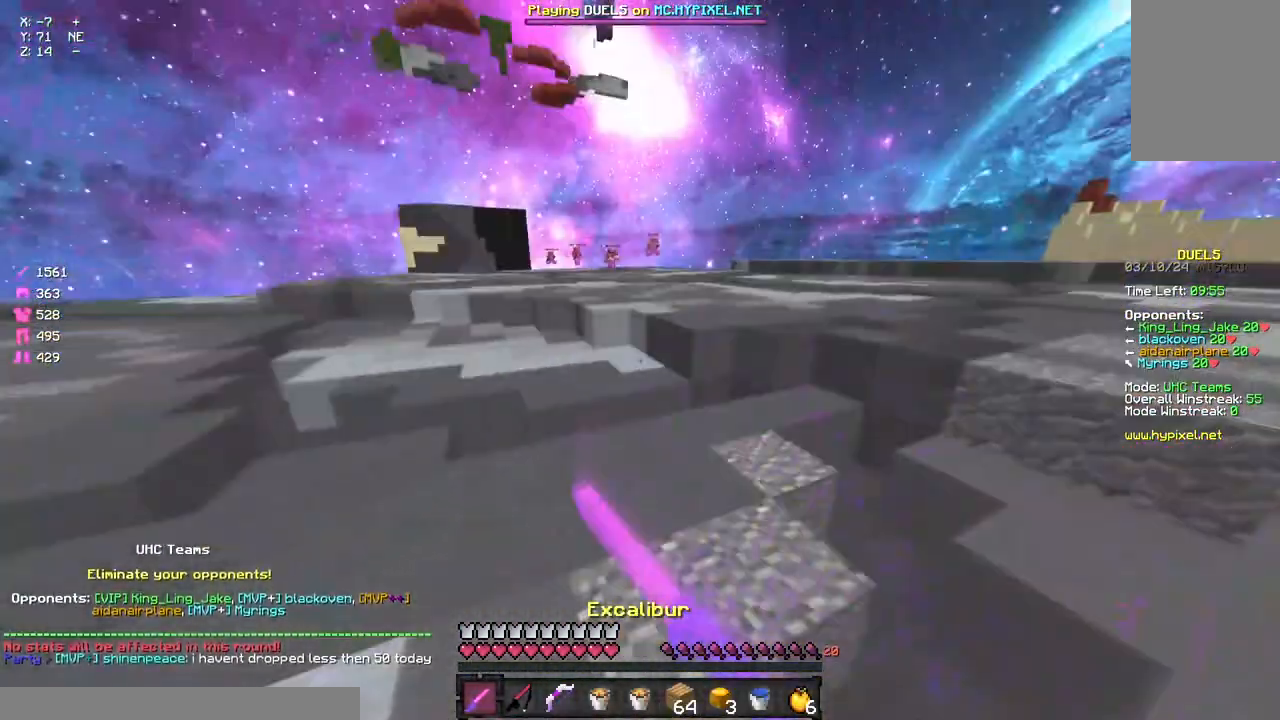
{"keys": ["a", "w"], "mouse": ["left"], "events": [[250, "mouse_left", "up"], [300, "mouse_left", "down"], [467, "space", "up"]]}
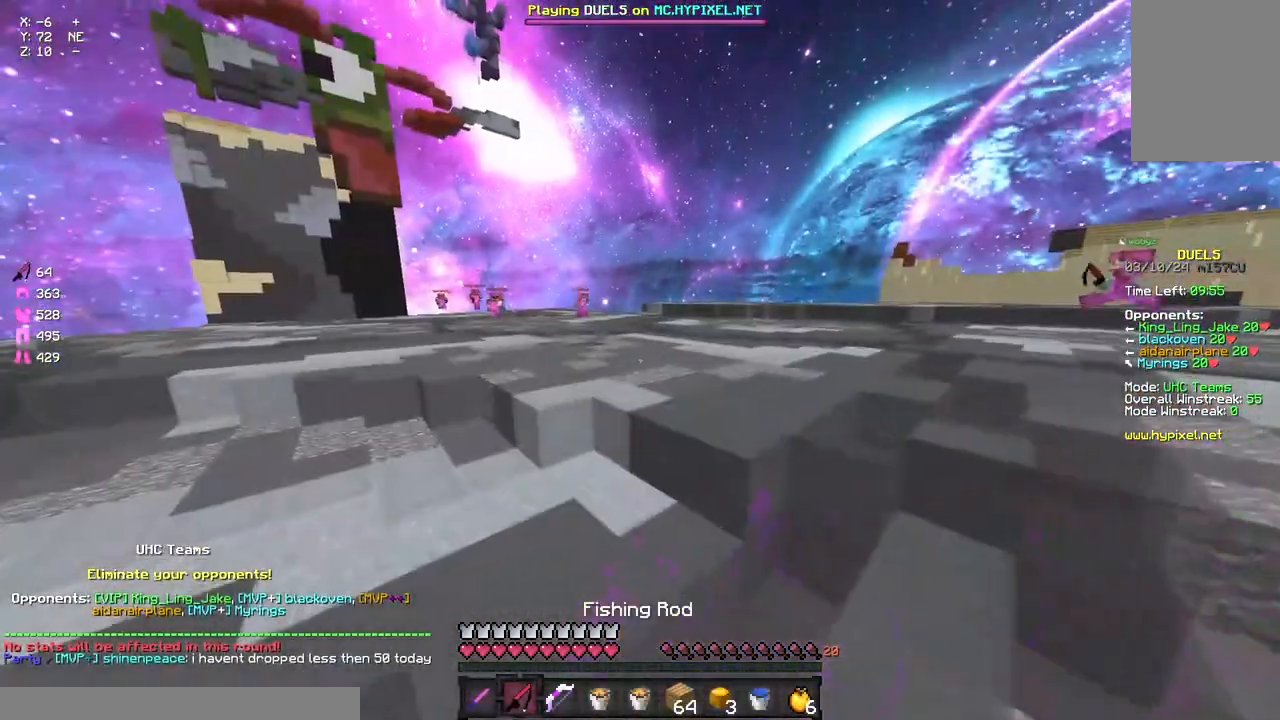
{"keys": ["space", "w"], "mouse": ["left"], "events": [[17, "a", "up"], [183, "d", "down"], [283, "d", "up"], [450, "space", "down"]]}
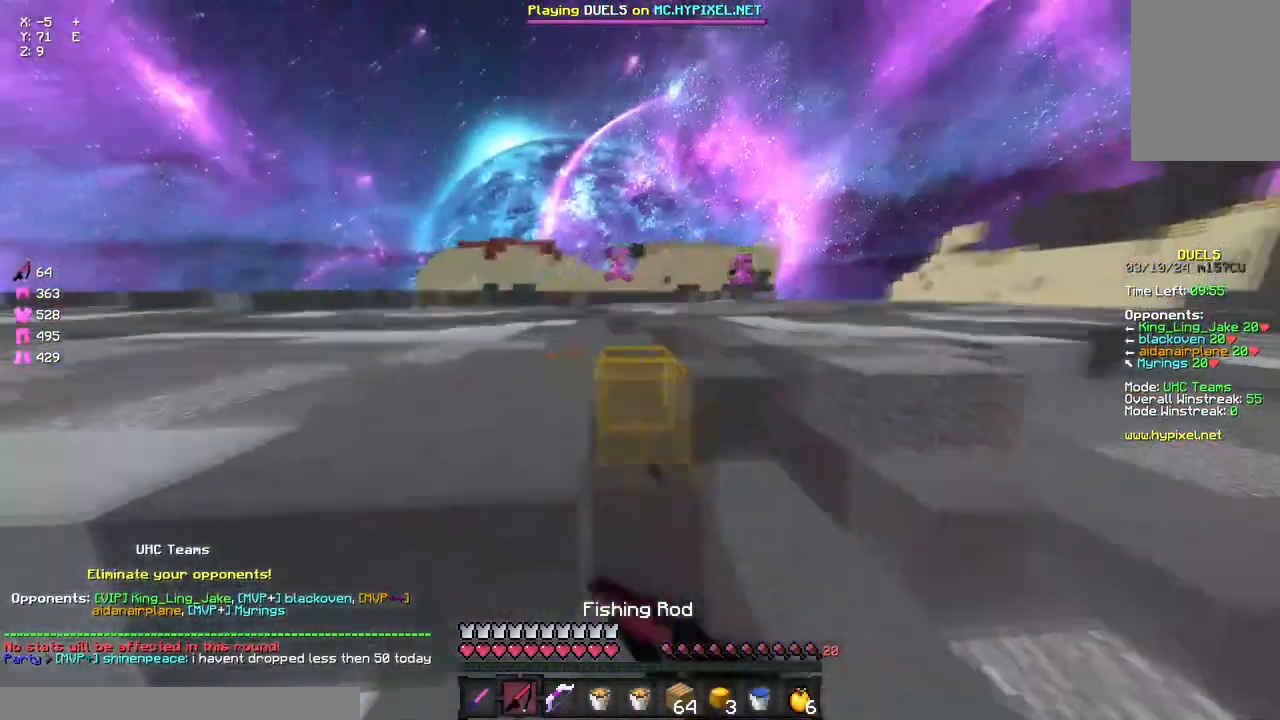
{"keys": ["space", "w"], "mouse": [], "events": [[67, "mouse_left", "up"]]}
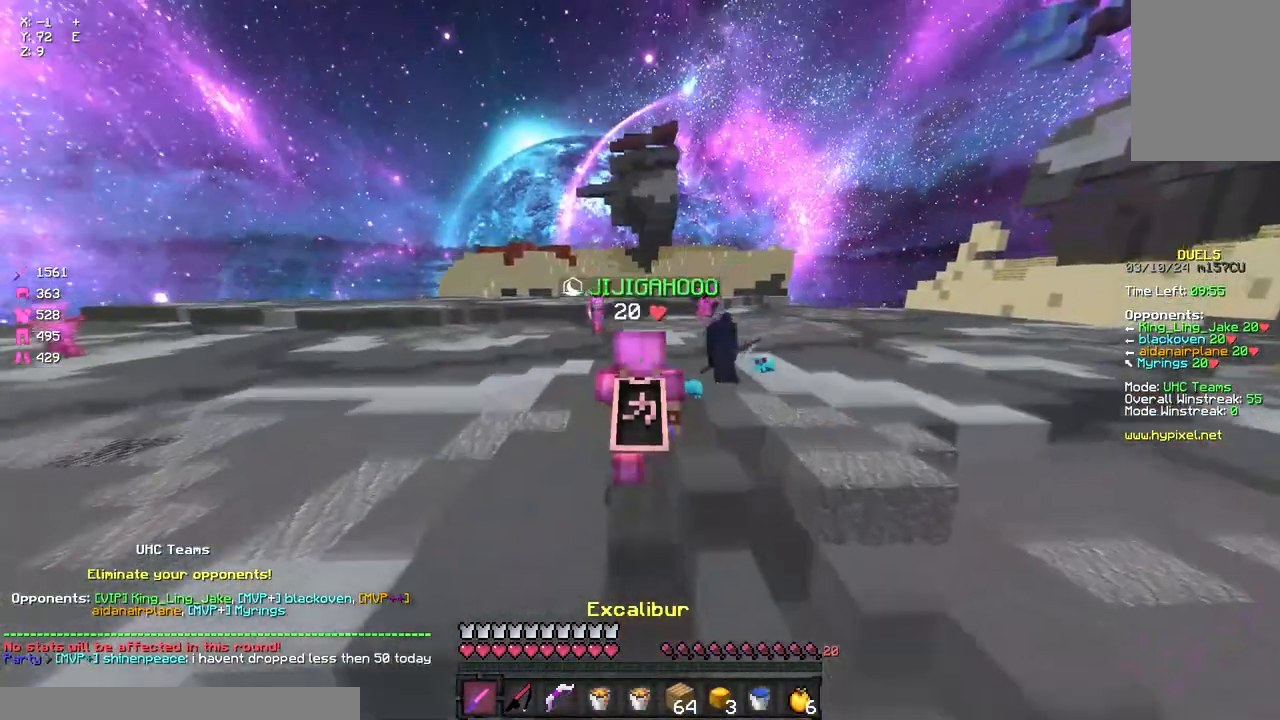
{"keys": ["space", "w"], "mouse": [], "events": []}